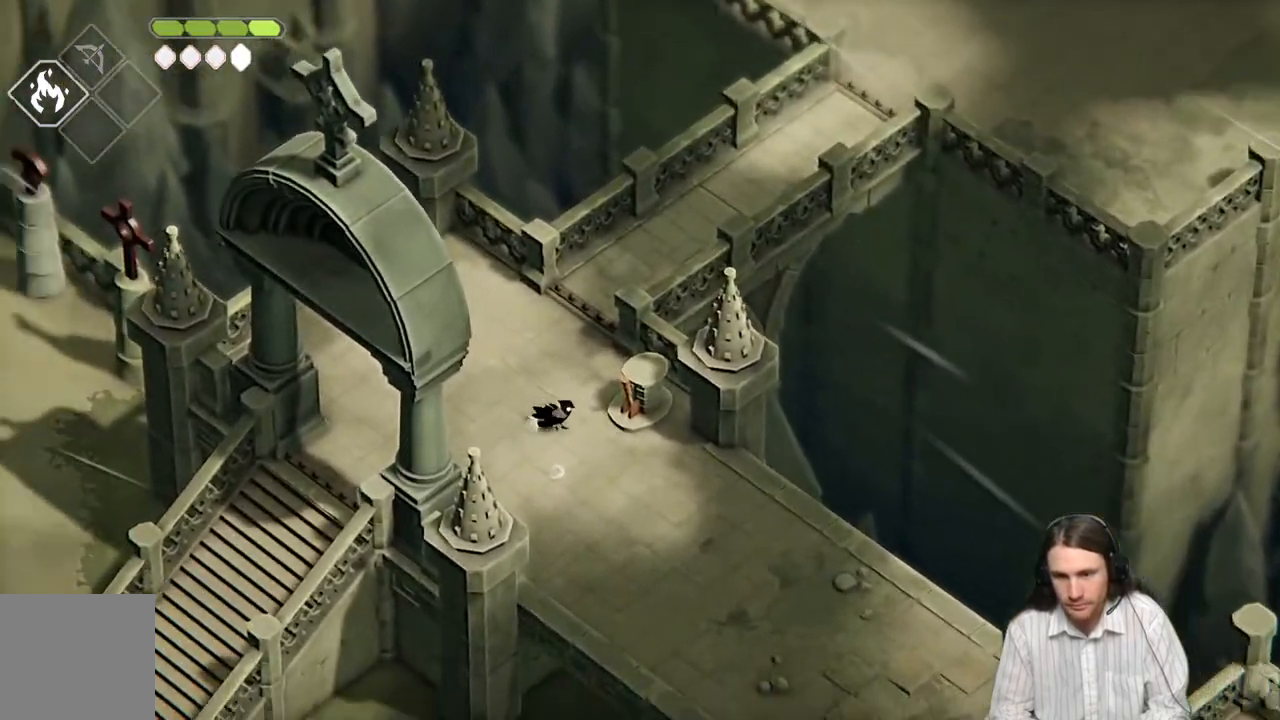
Gameplay with a controller (Xbox layout); each line is a JSON object with the inputs held at the frame after it. "events" lists button and stick changes between this image and that frame as [ms after this image, input, new state], when the widget could be followed in between.
{"buttons": [], "left_stick": "down-right", "right_stick": "down-right", "events": [[33, "right_stick", "down-right"], [317, "B", "down"], [500, "B", "up"]]}
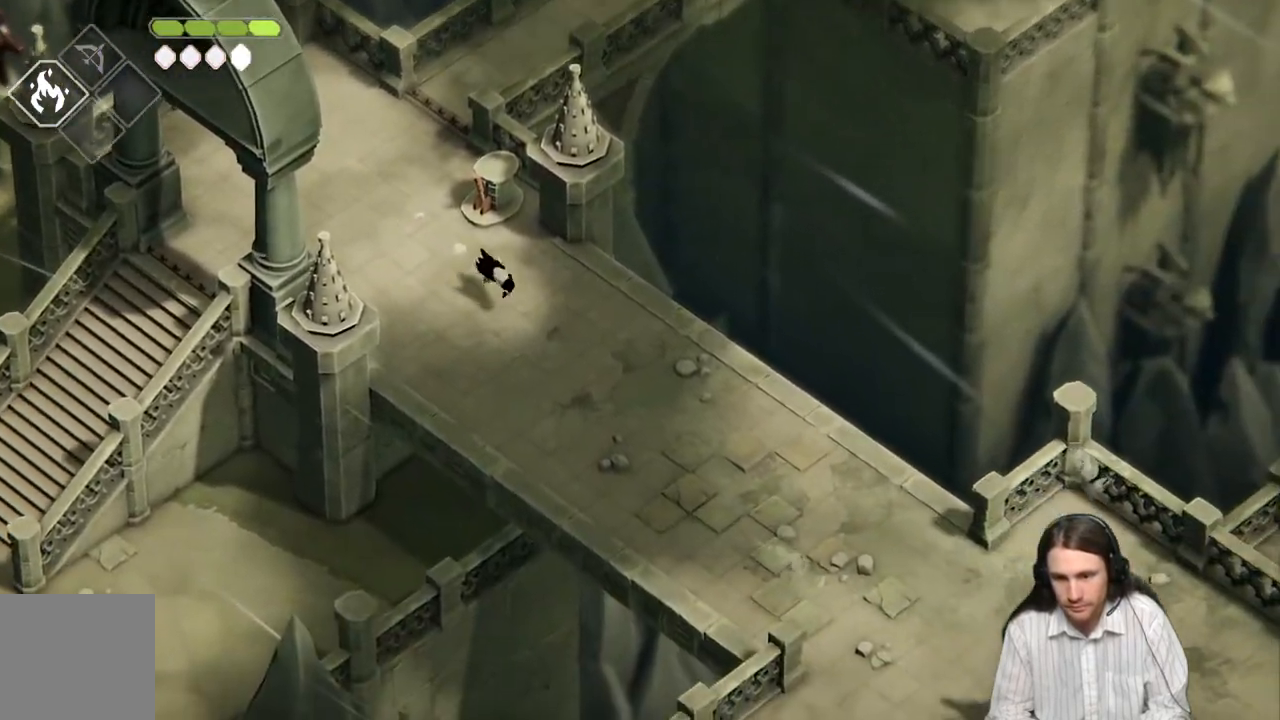
{"buttons": [], "left_stick": "down-right", "right_stick": "down-right", "events": []}
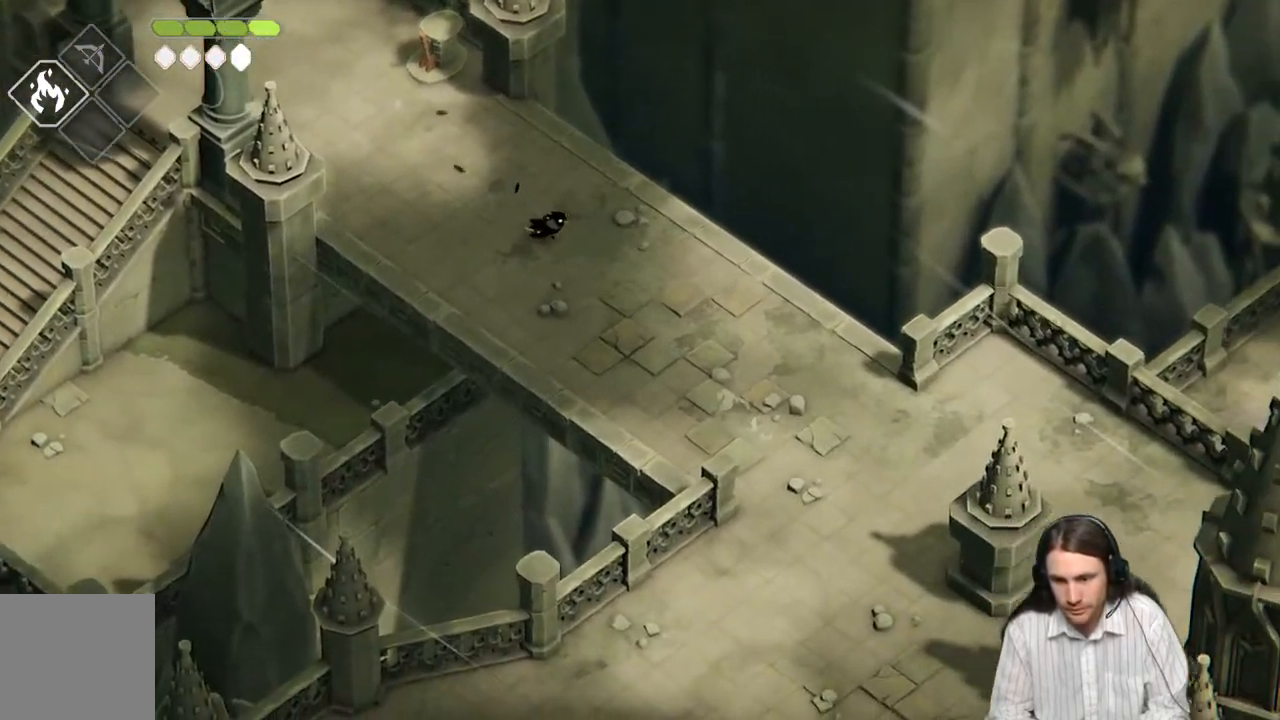
{"buttons": [], "left_stick": "down-right", "right_stick": "down-right", "events": [[267, "B", "down"], [483, "B", "up"]]}
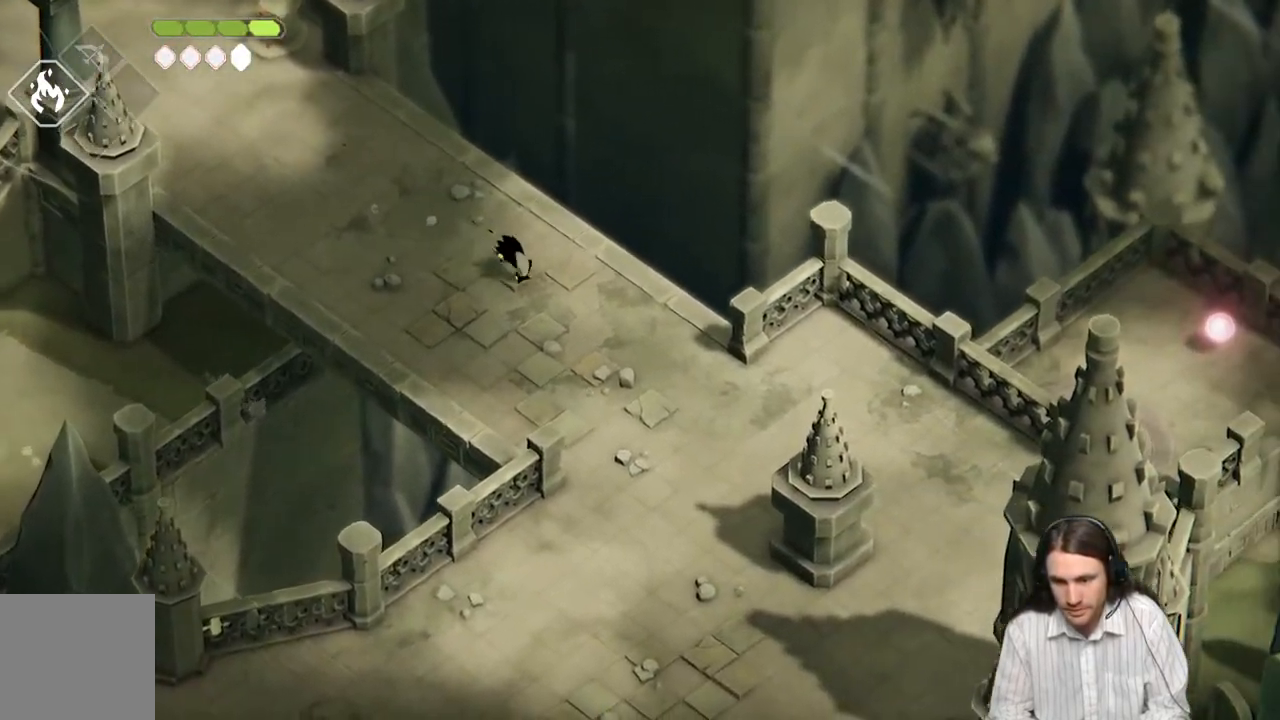
{"buttons": [], "left_stick": "down", "right_stick": "center", "events": [[133, "right_stick", "center"], [450, "left_stick", "down"]]}
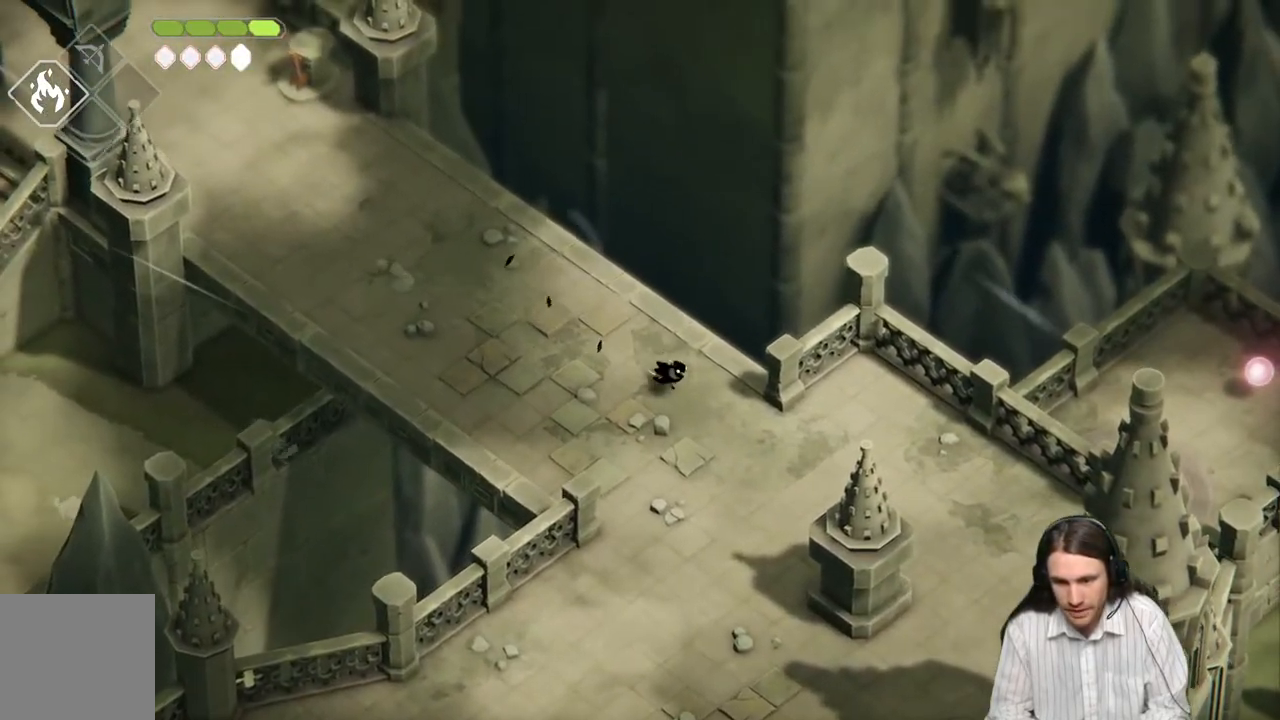
{"buttons": [], "left_stick": "down", "right_stick": "down", "events": [[183, "right_stick", "down"]]}
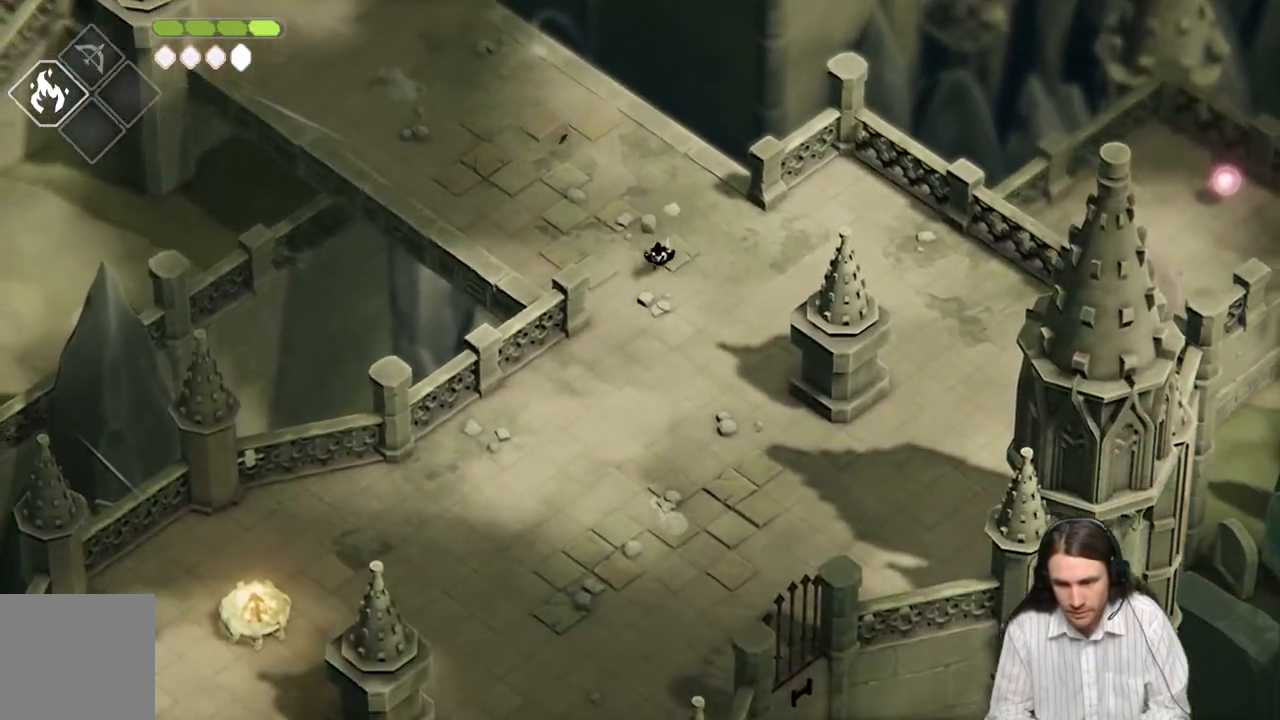
{"buttons": ["B"], "left_stick": "down", "right_stick": "down"}
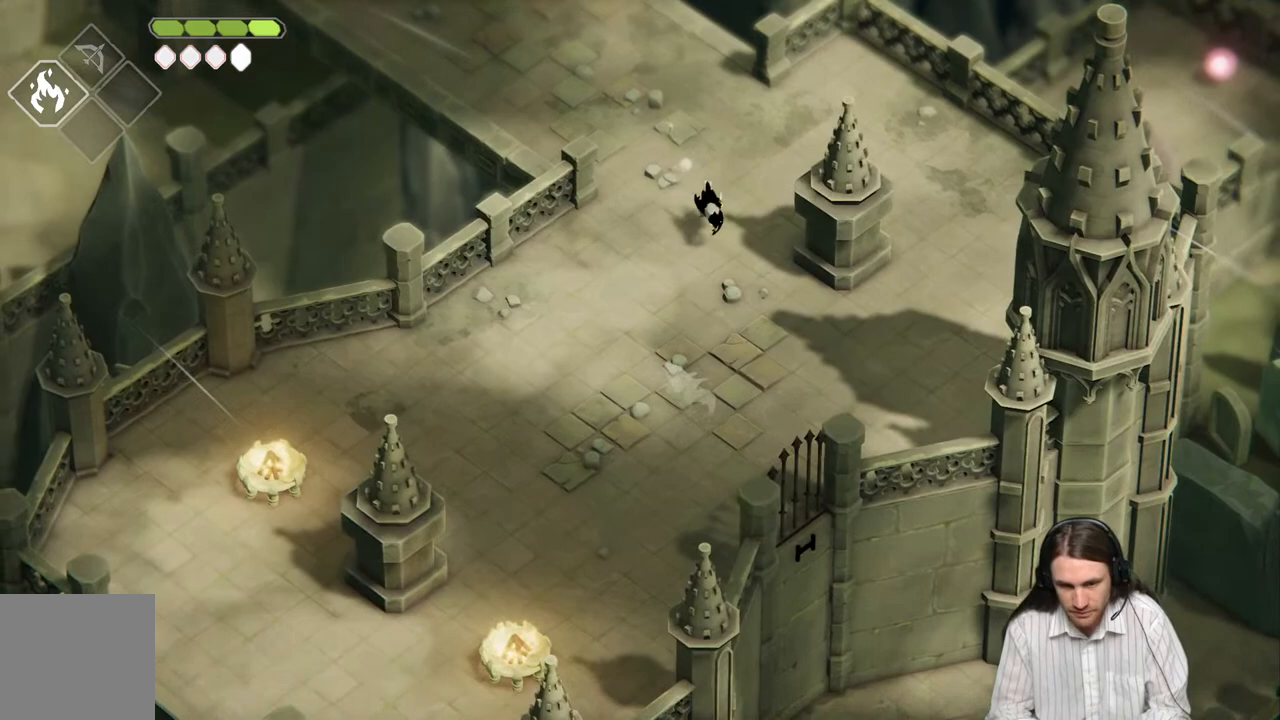
{"buttons": [], "left_stick": "down", "right_stick": "center", "events": [[67, "B", "up"], [167, "right_stick", "center"]]}
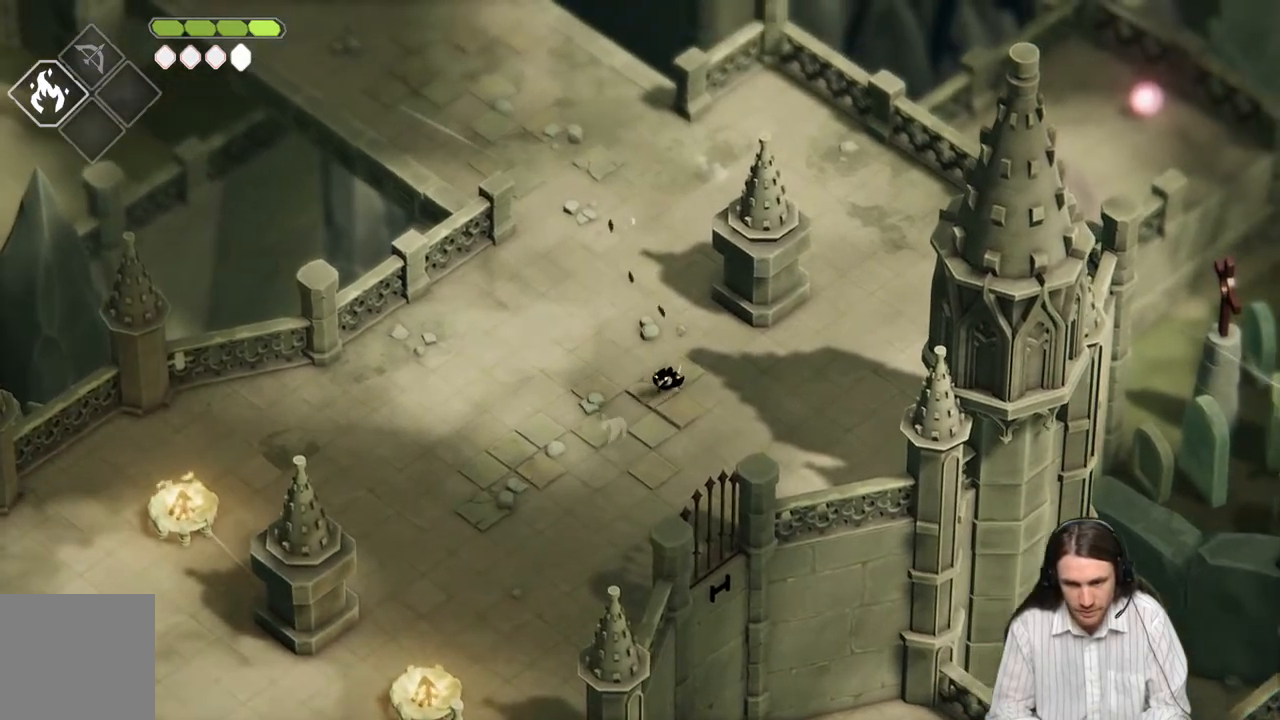
{"buttons": [], "left_stick": "up-right", "right_stick": "center", "events": [[167, "left_stick", "right"], [300, "left_stick", "up-right"]]}
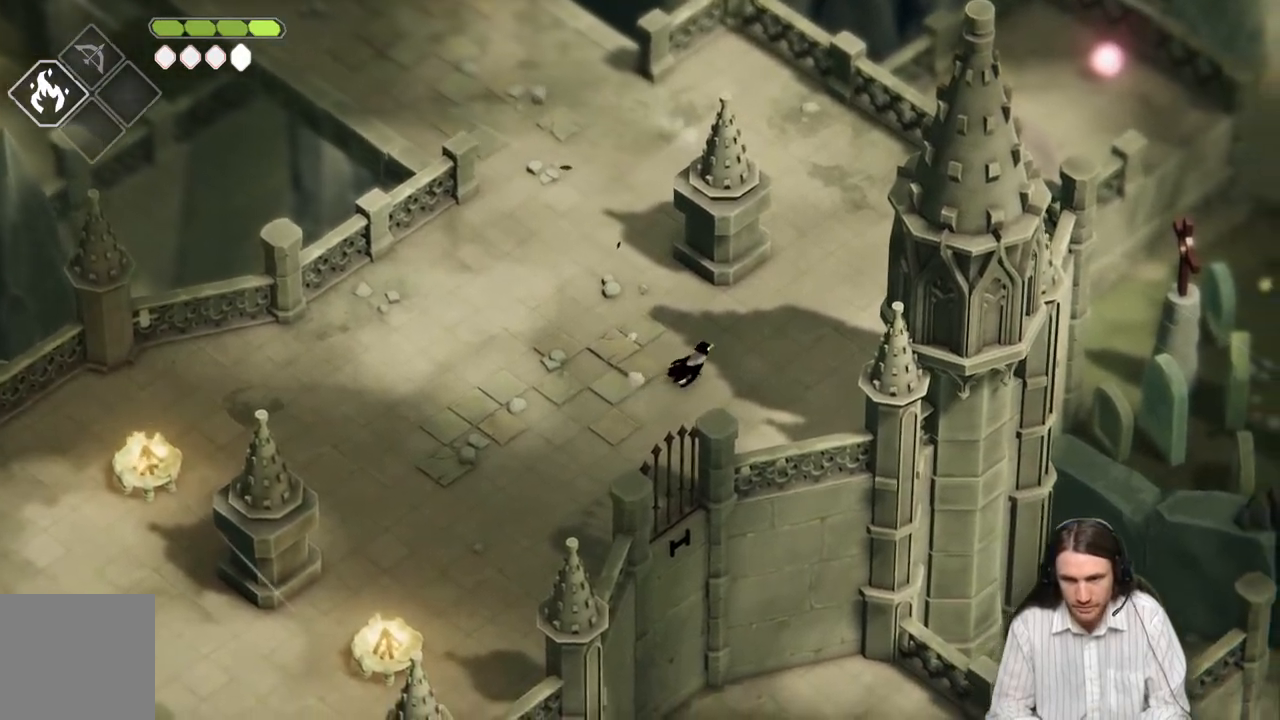
{"buttons": [], "left_stick": "down-left", "right_stick": "center", "events": [[317, "left_stick", "center"], [467, "left_stick", "down-left"]]}
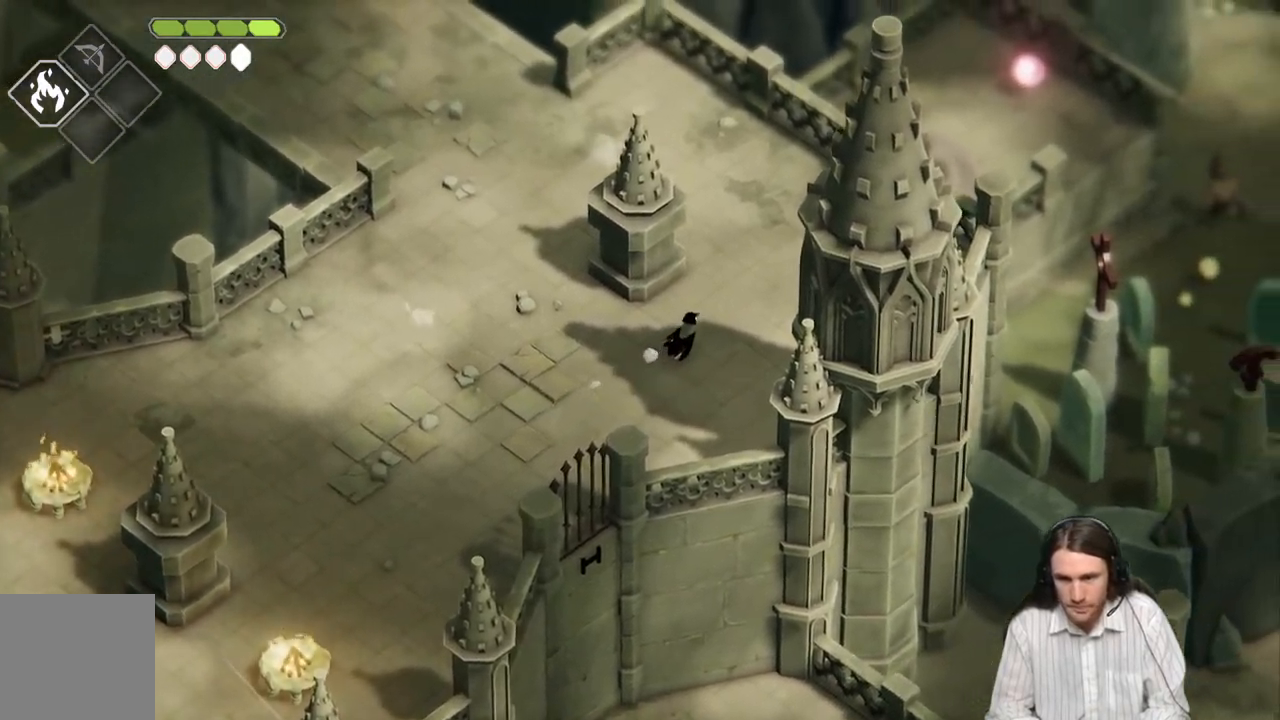
{"buttons": [], "left_stick": "down-left", "right_stick": "down-left", "events": [[117, "right_stick", "down-left"], [283, "B", "down"], [500, "B", "up"]]}
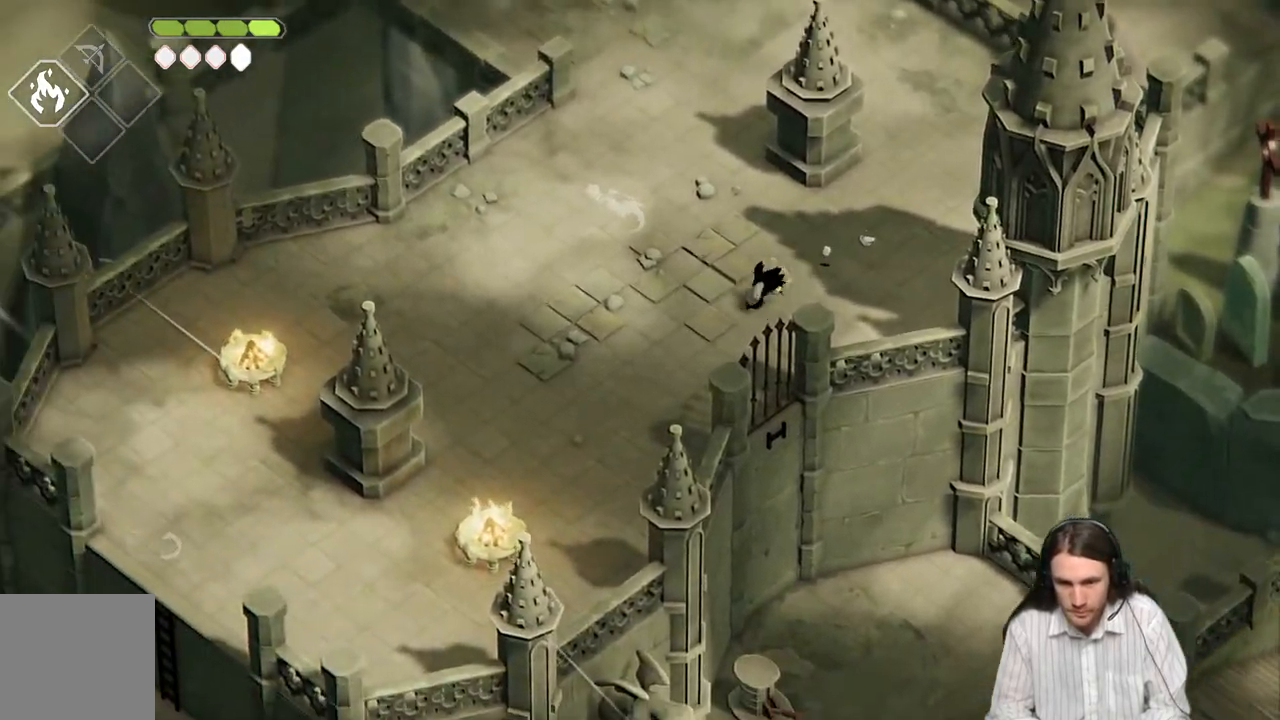
{"buttons": [], "left_stick": "down-left", "right_stick": "down-left", "events": []}
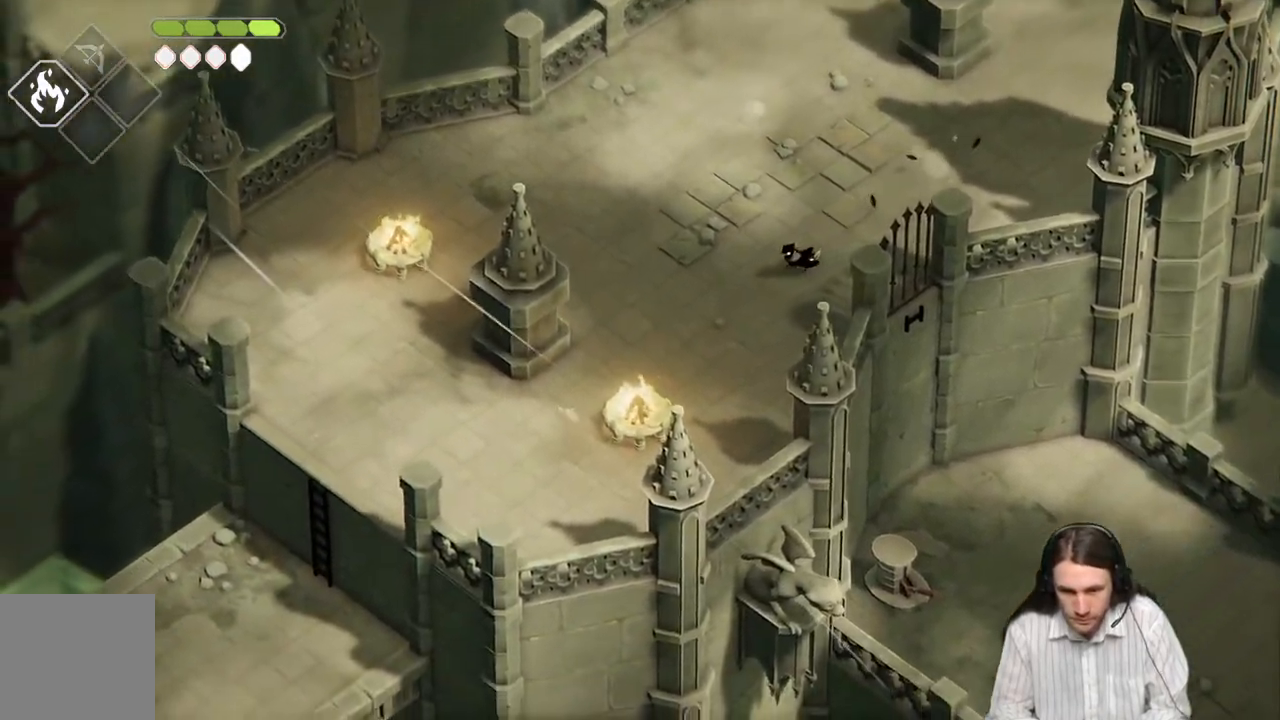
{"buttons": [], "left_stick": "down-left", "right_stick": "down-left", "events": [[250, "B", "down"], [433, "B", "up"]]}
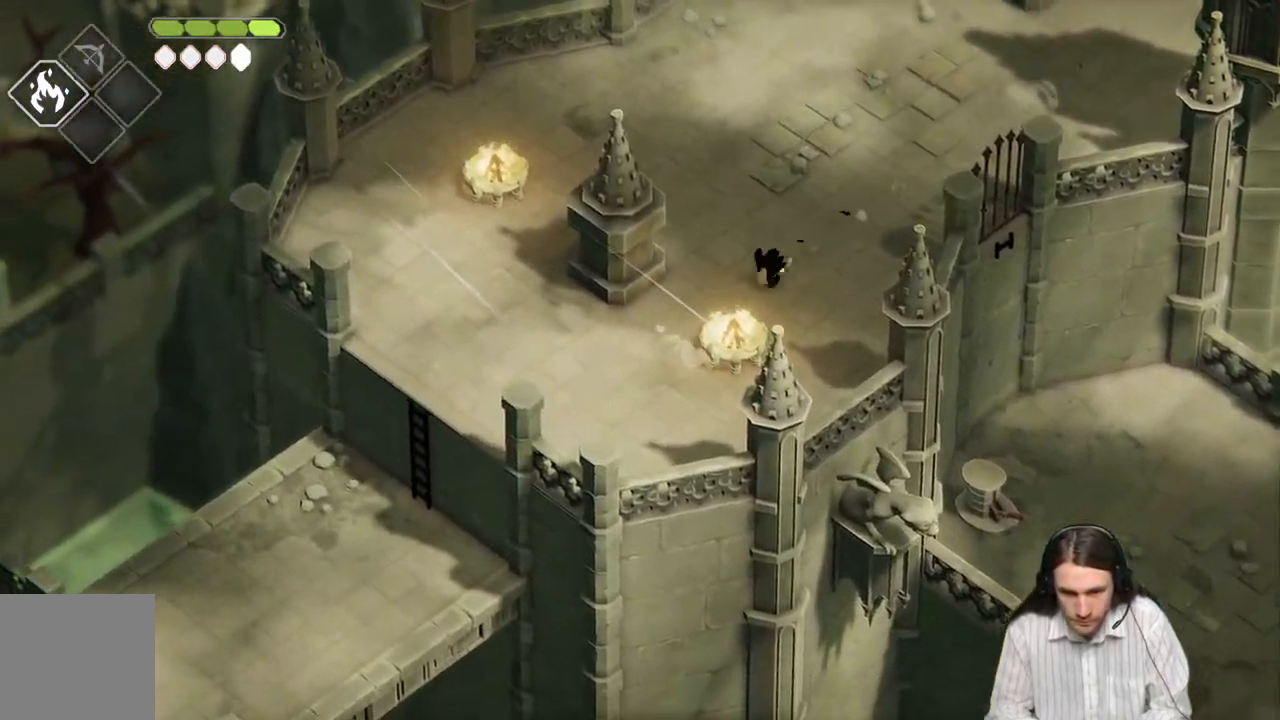
{"buttons": [], "left_stick": "left", "right_stick": "down-left", "events": [[267, "left_stick", "left"]]}
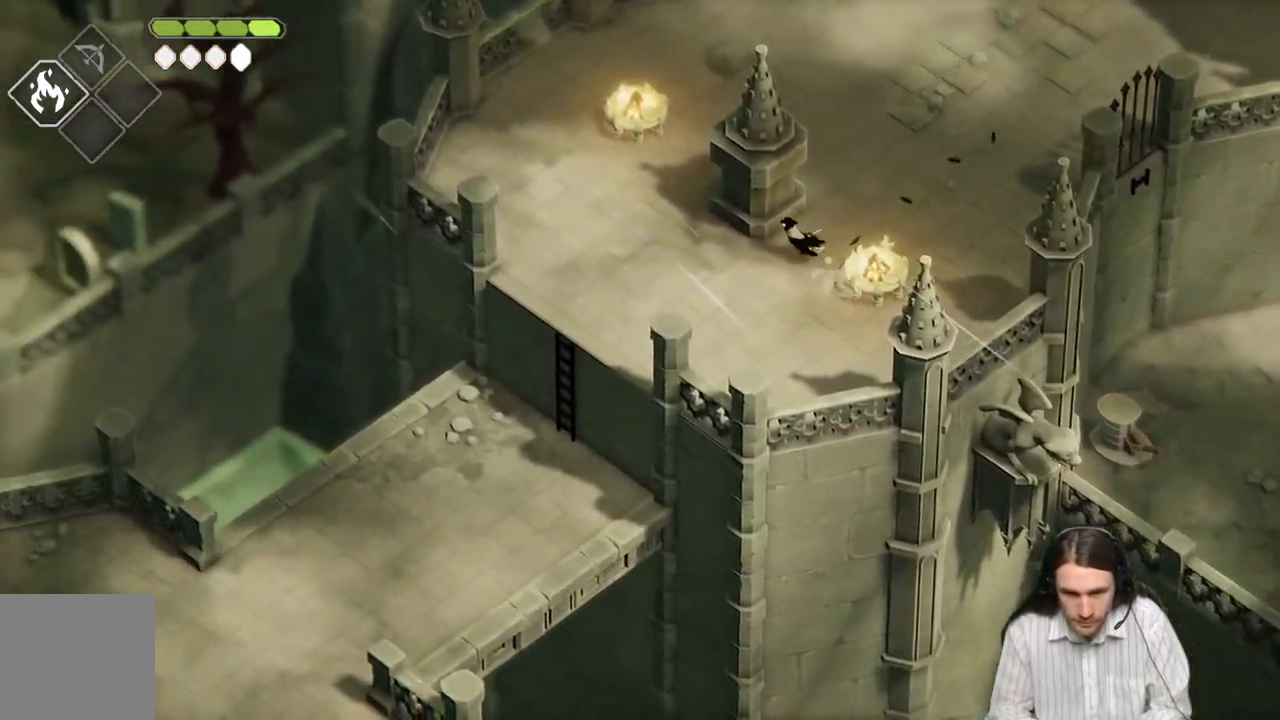
{"buttons": [], "left_stick": "down-left", "right_stick": "down-left", "events": [[117, "left_stick", "down-left"]]}
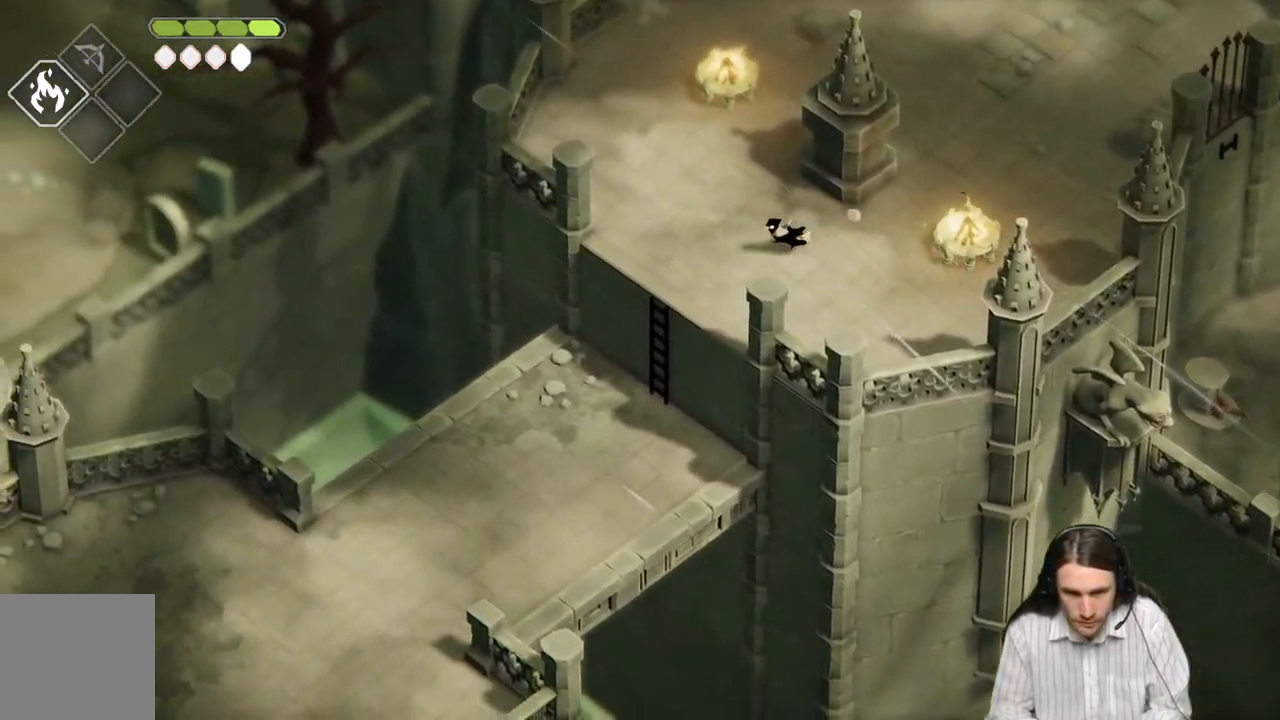
{"buttons": [], "left_stick": "down-left", "right_stick": "down-left", "events": [[183, "B", "down"], [383, "B", "up"]]}
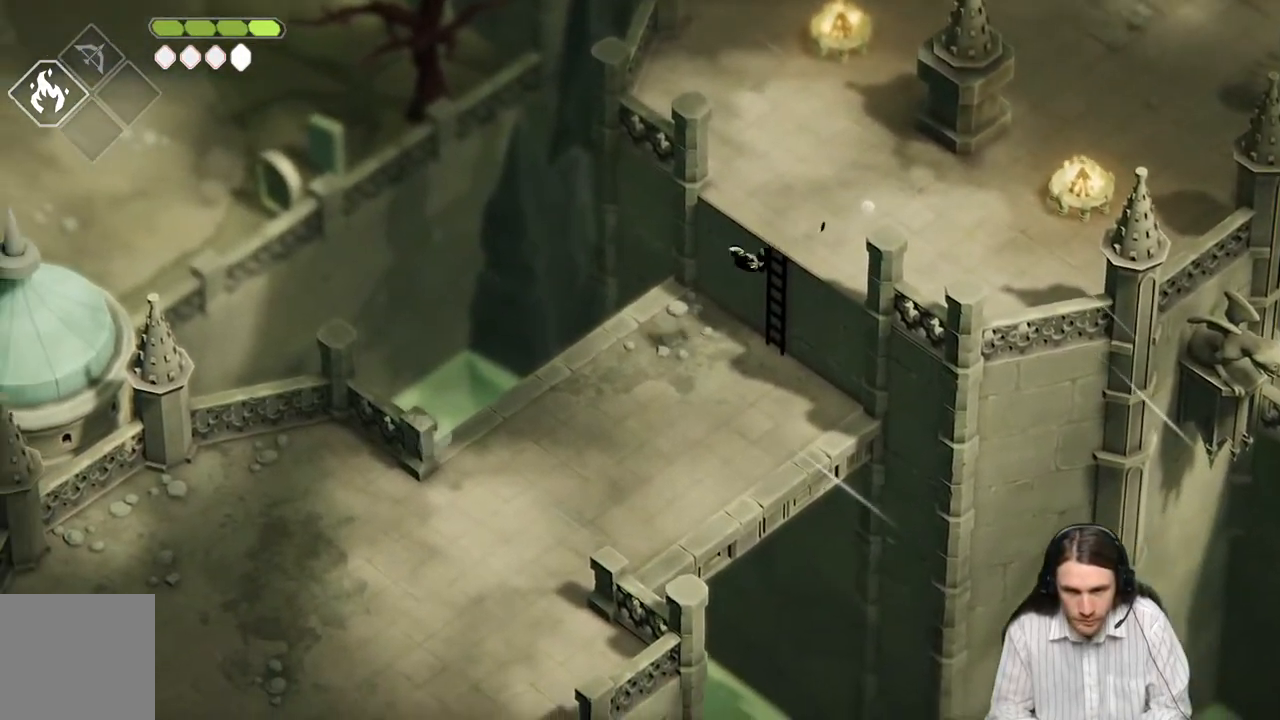
{"buttons": [], "left_stick": "down-left", "right_stick": "down-left", "events": []}
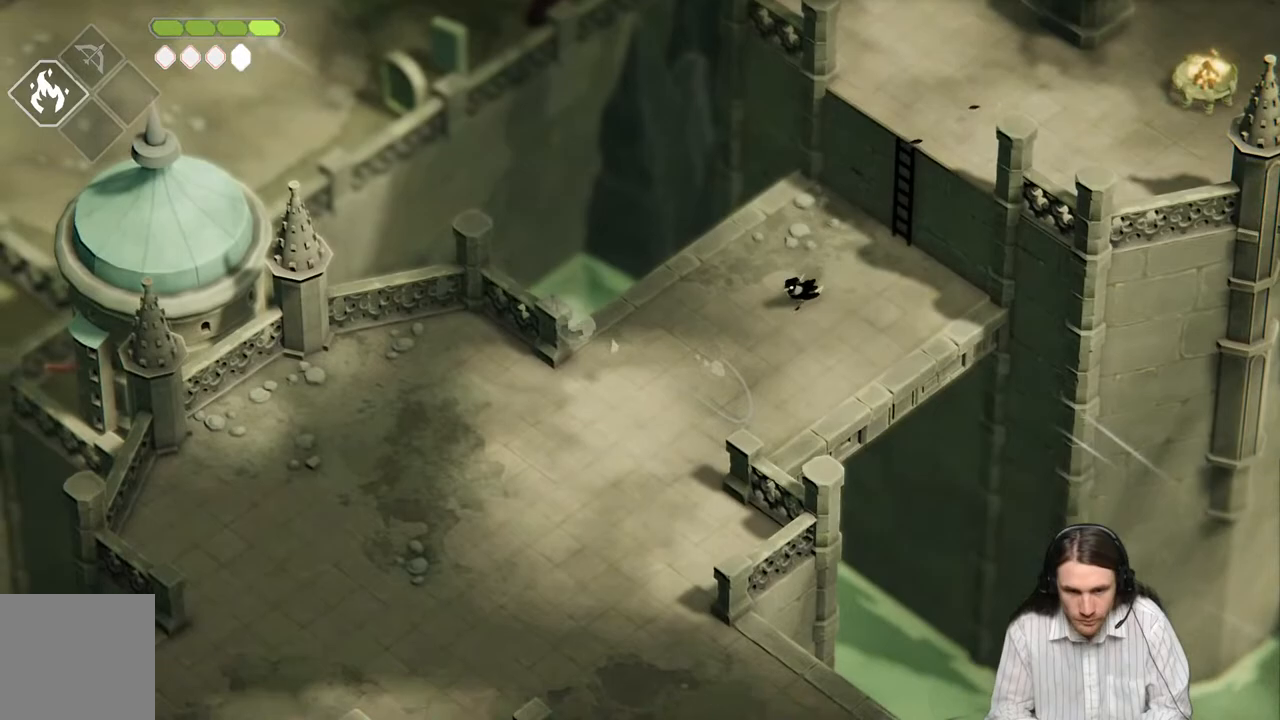
{"buttons": [], "left_stick": "down-left", "right_stick": "down-left", "events": [[233, "B", "down"], [433, "B", "up"]]}
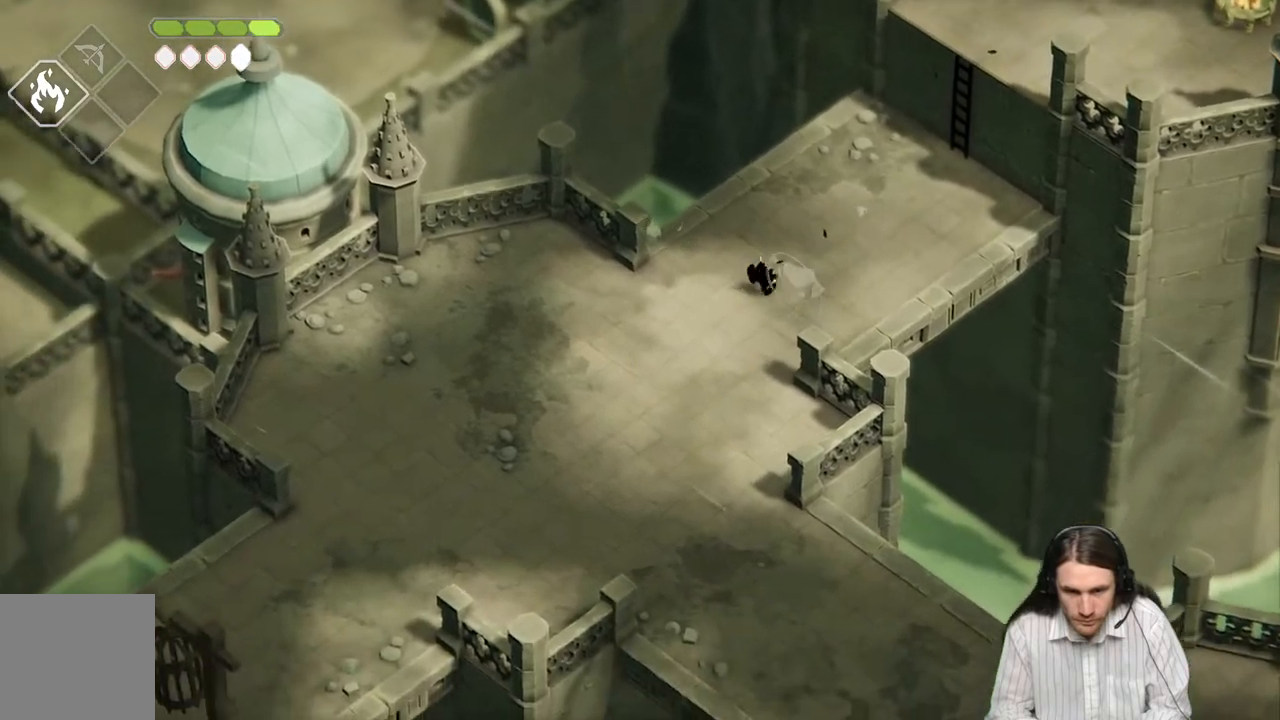
{"buttons": [], "left_stick": "down-left", "right_stick": "down-left", "events": []}
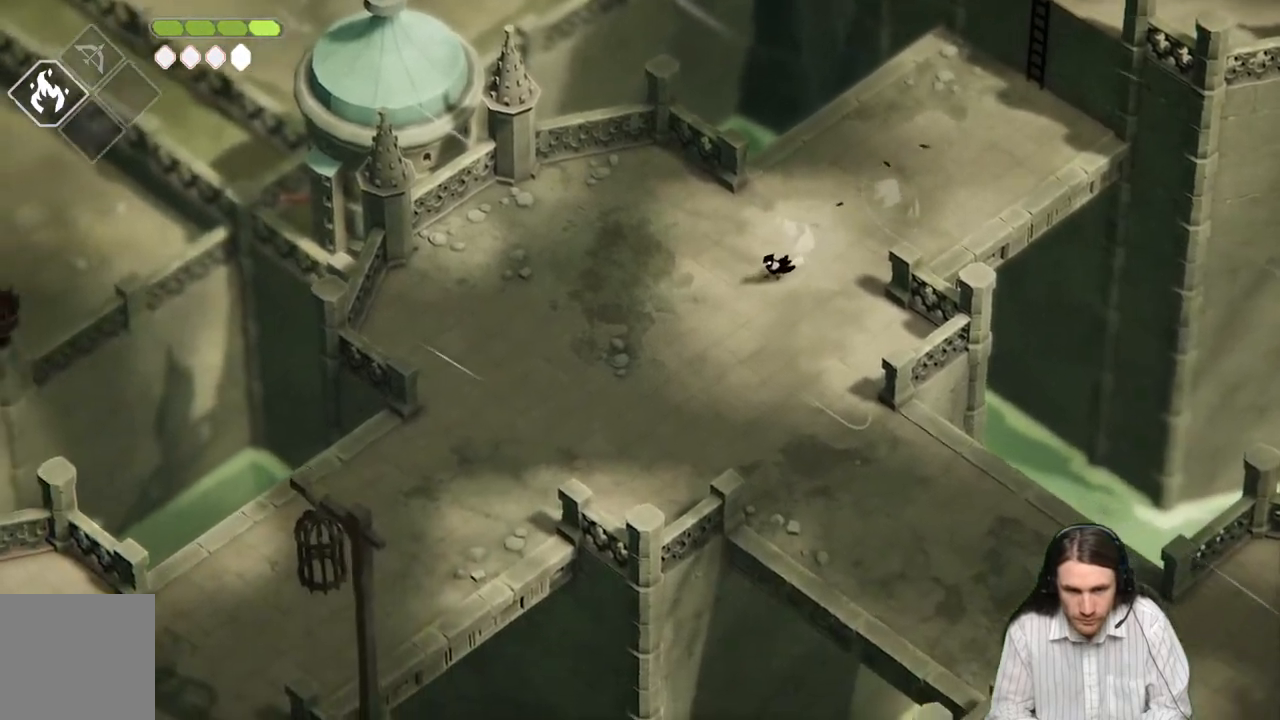
{"buttons": [], "left_stick": "center", "right_stick": "center", "events": [[217, "left_stick", "center"], [433, "right_stick", "center"]]}
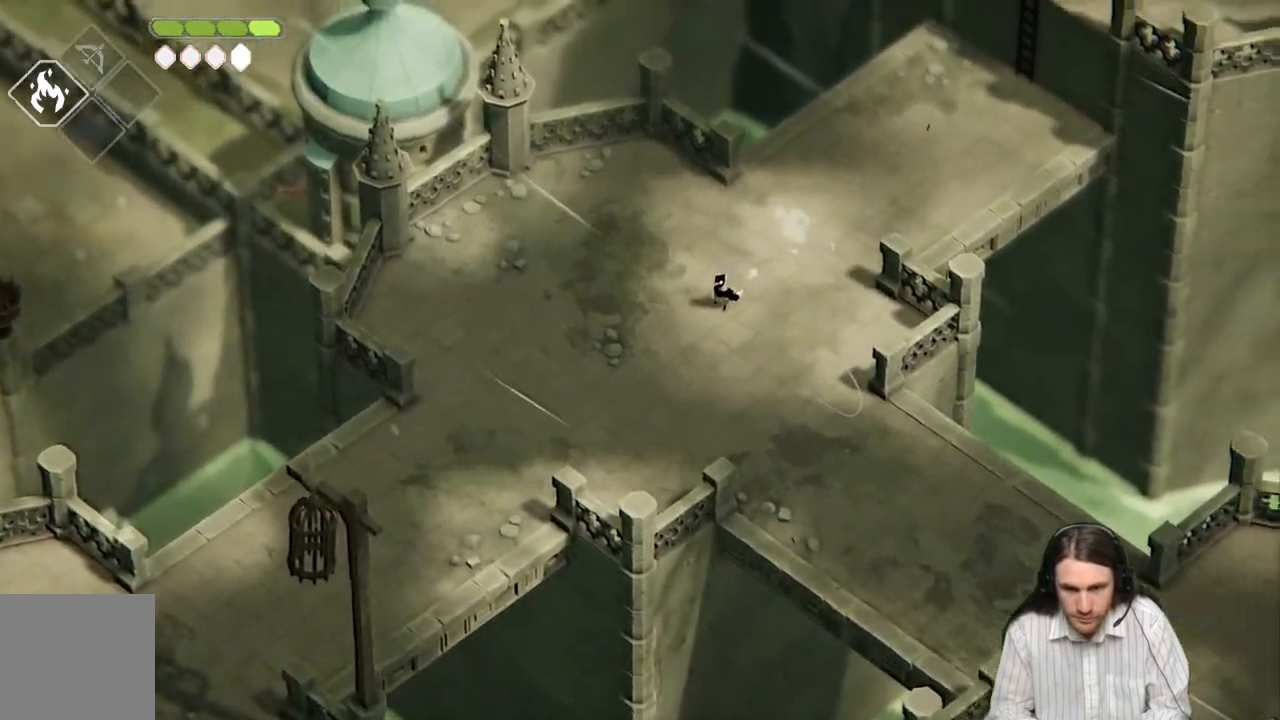
{"buttons": [], "left_stick": "down-left", "right_stick": "down-left", "events": [[250, "left_stick", "down-left"], [350, "right_stick", "down-left"]]}
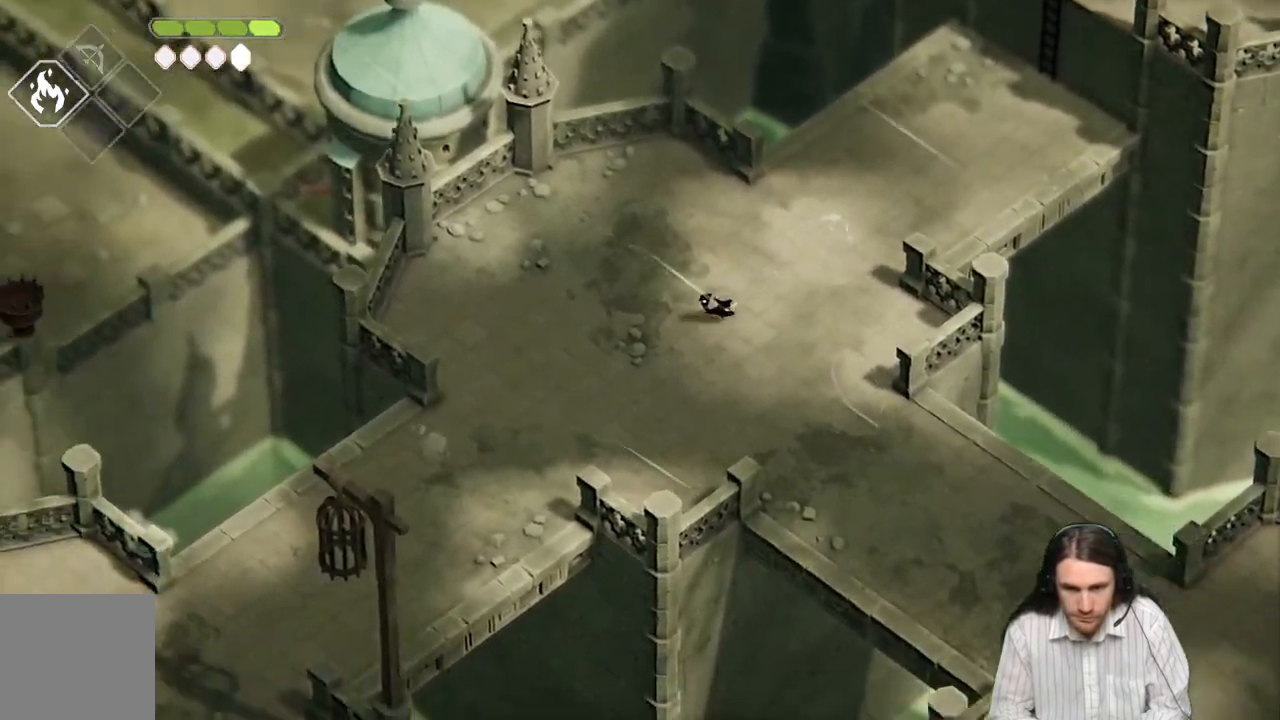
{"buttons": ["B"], "left_stick": "down-right", "right_stick": "down", "events": [[150, "left_stick", "down-right"], [233, "right_stick", "down"], [467, "B", "down"]]}
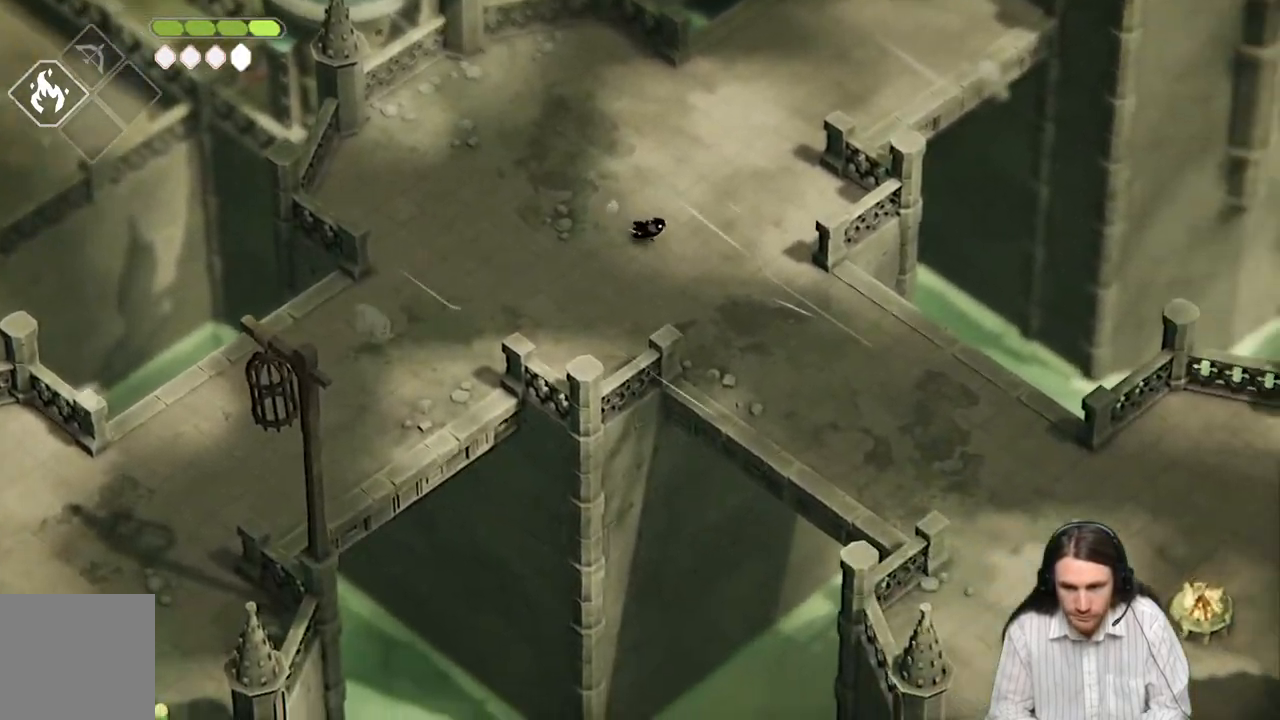
{"buttons": [], "left_stick": "down-right", "right_stick": "down", "events": [[150, "B", "up"]]}
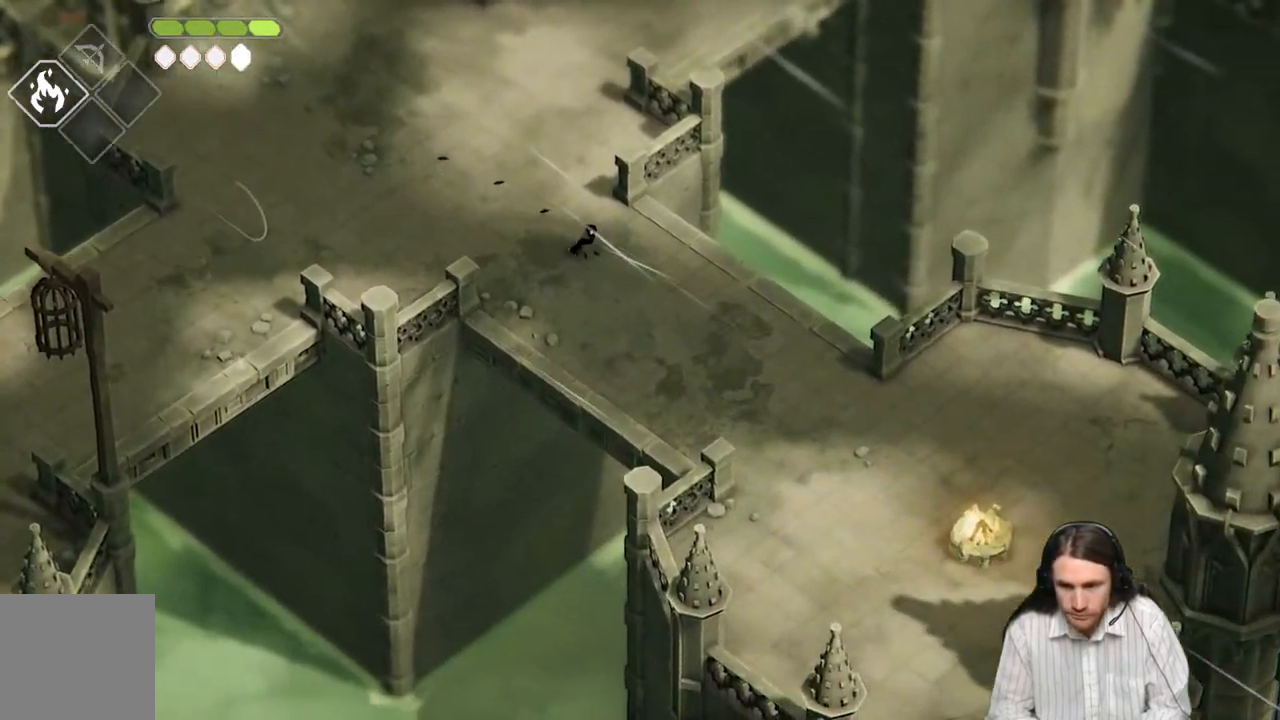
{"buttons": [], "left_stick": "left", "right_stick": "down", "events": [[500, "left_stick", "left"]]}
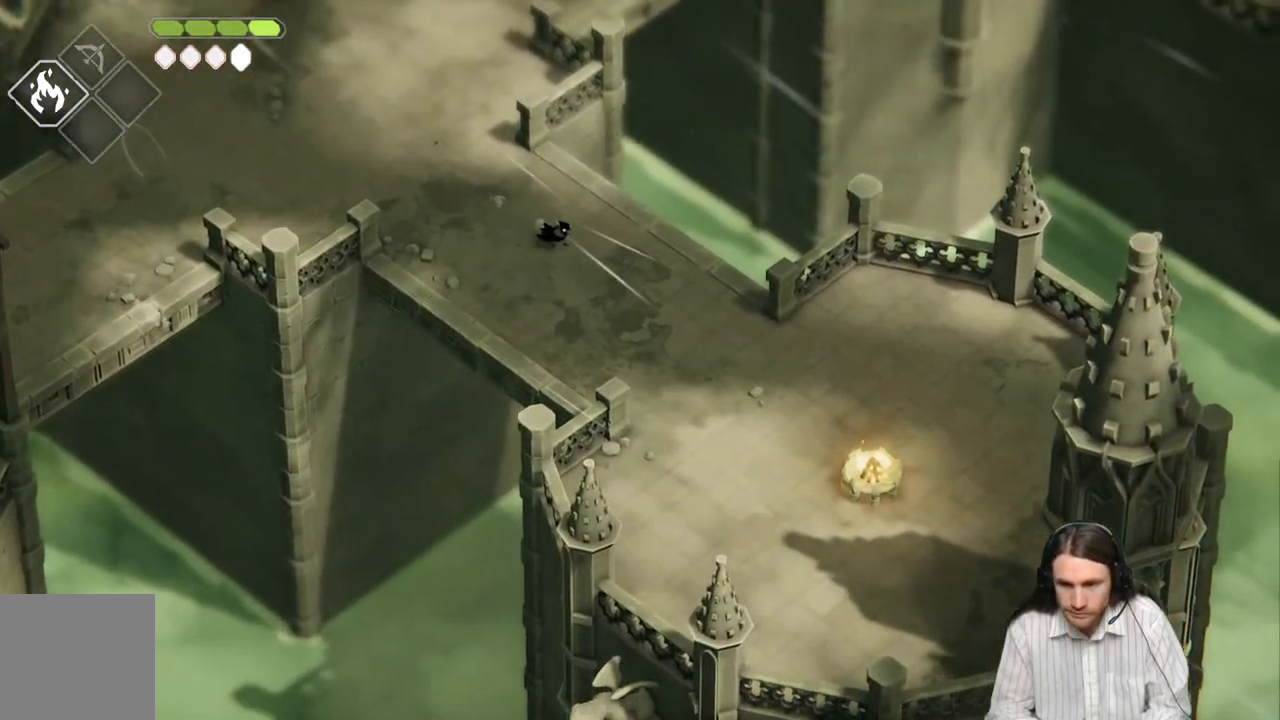
{"buttons": [], "left_stick": "left", "right_stick": "up-left", "events": [[67, "right_stick", "center"], [133, "right_stick", "left"], [450, "right_stick", "up-left"]]}
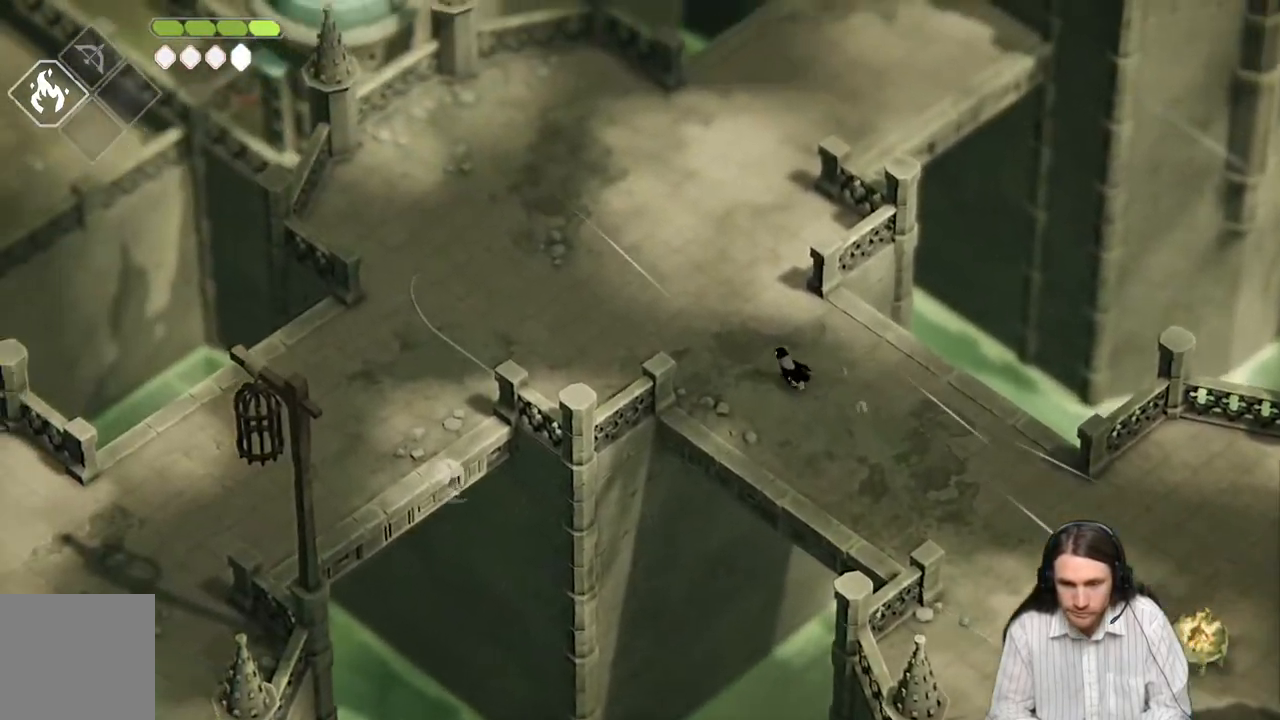
{"buttons": [], "left_stick": "up", "right_stick": "up-left", "events": [[450, "left_stick", "up"]]}
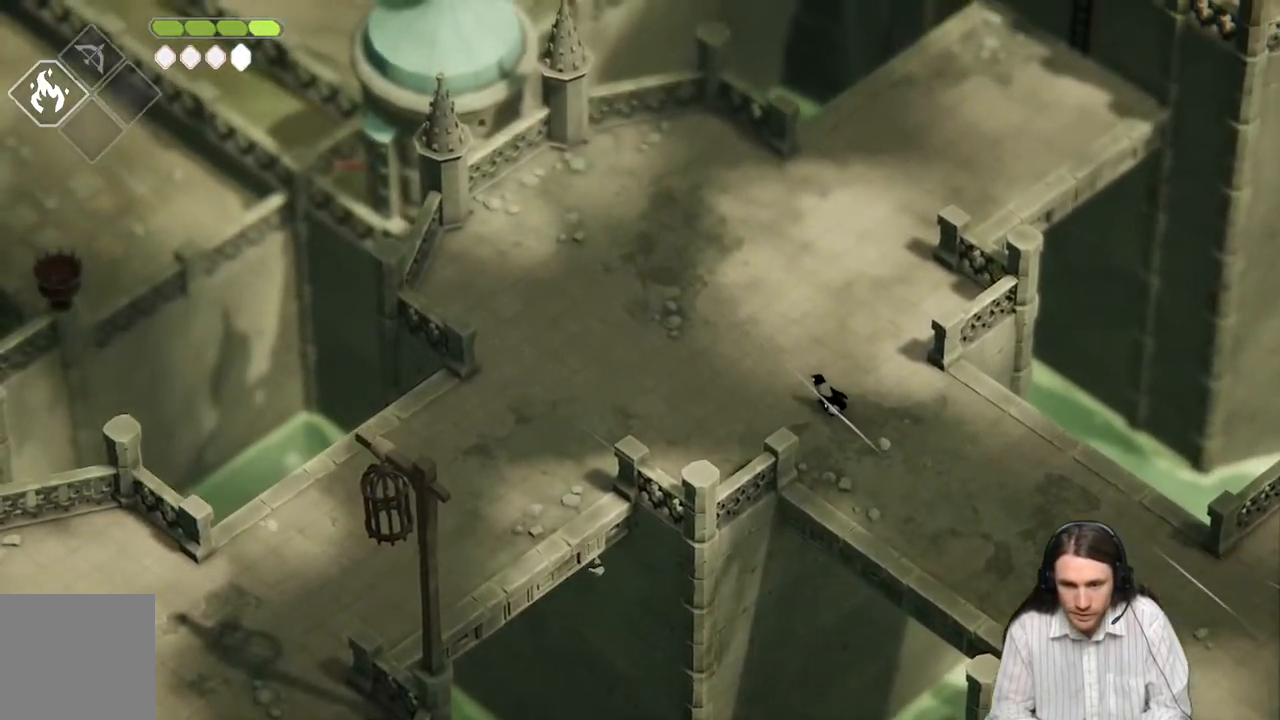
{"buttons": [], "left_stick": "up", "right_stick": "up", "events": [[500, "right_stick", "up"]]}
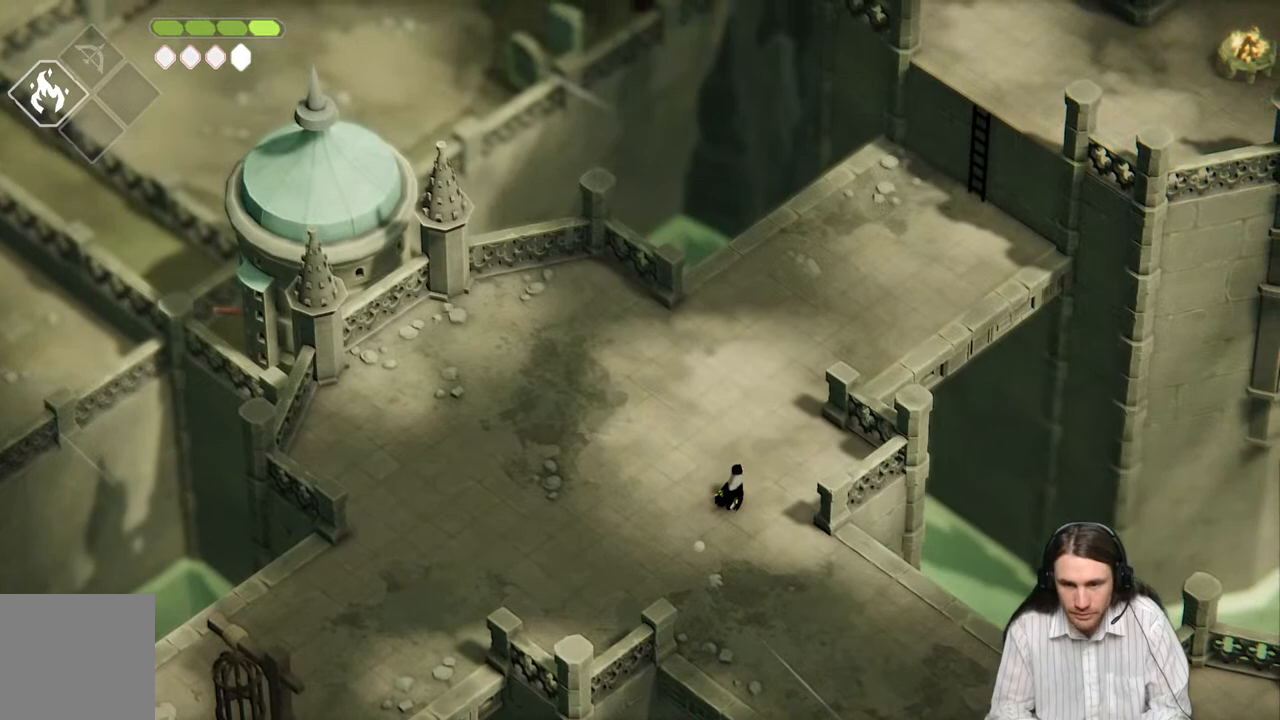
{"buttons": [], "left_stick": "up", "right_stick": "up", "events": [[67, "B", "down"], [250, "B", "up"]]}
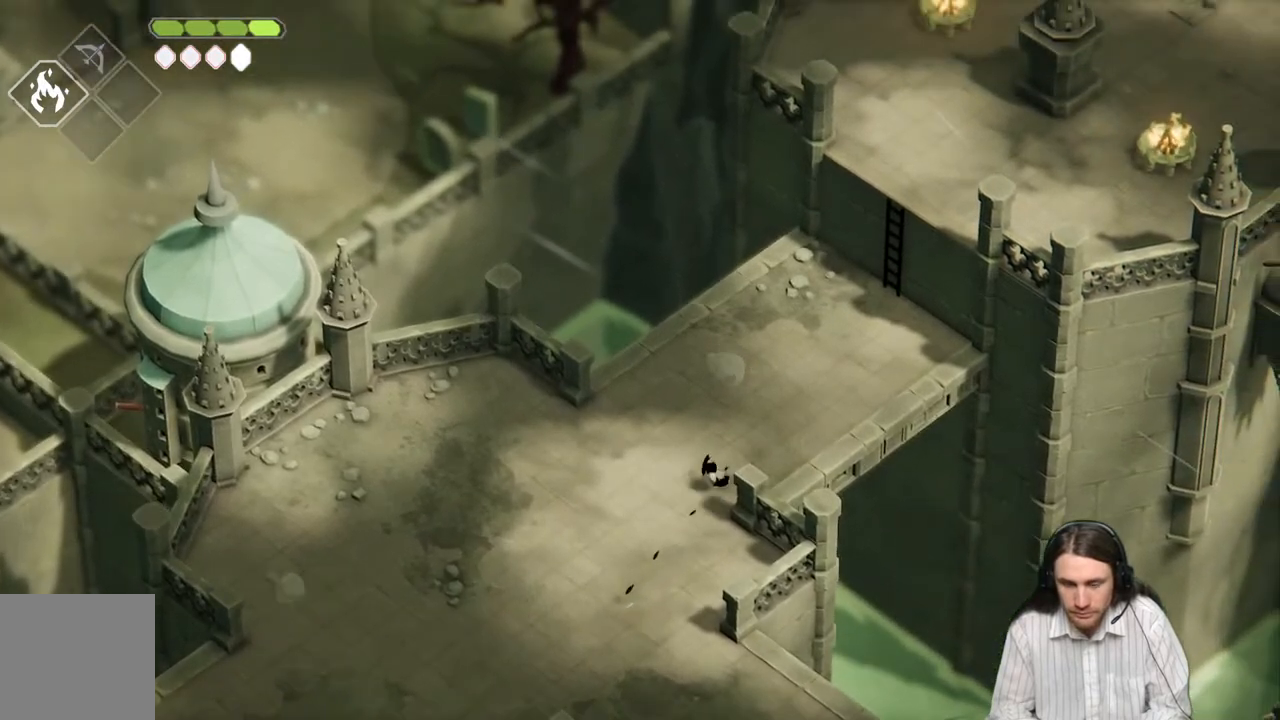
{"buttons": [], "left_stick": "down-left", "right_stick": "center", "events": [[33, "left_stick", "up-right"], [33, "right_stick", "center"], [367, "left_stick", "left"], [417, "left_stick", "down-left"]]}